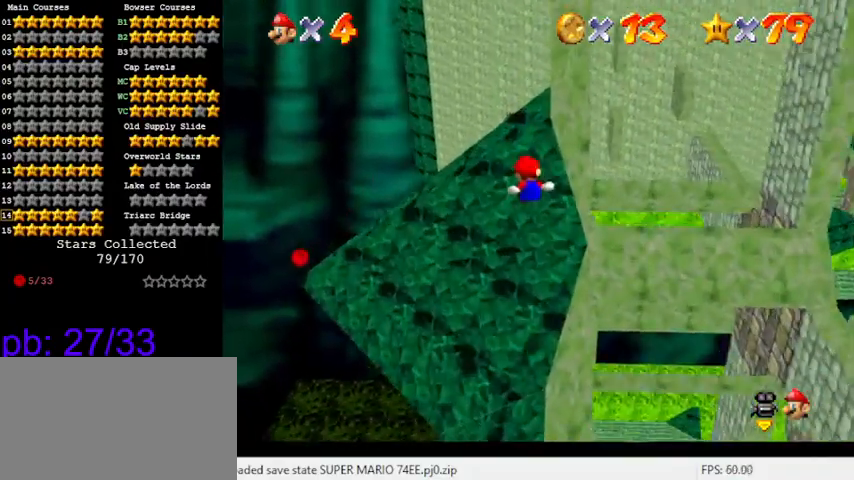
Gameplay with keyboard; each line is a JSON object with the keys held at the frame after it. "events" lists presses ("down") and releases ("up") of "a", "c", "ctrl", "d", "down", "left", "return", "right", "s", "shift", "up", "w", "x" and "y" between this image and that frame as [ms after this image, input, new state], when the widget could be followed in between. No other keys are recorded. Mouse input is not recorded.
{"keys": ["up"], "events": []}
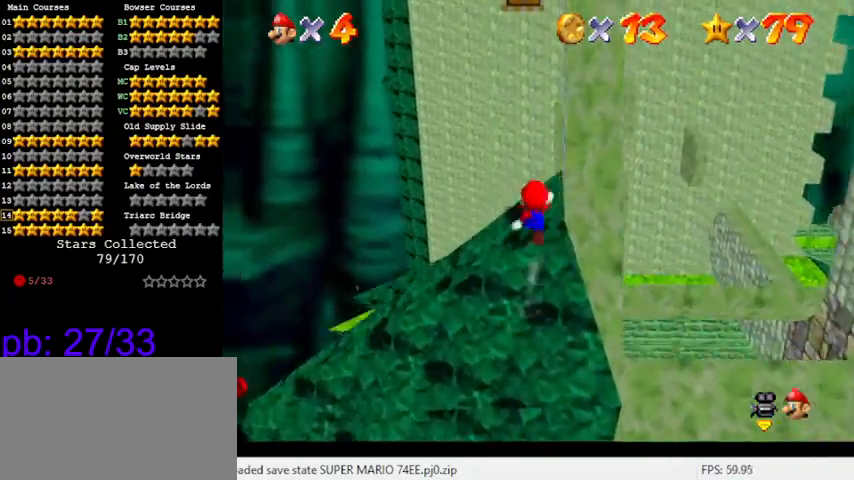
{"keys": ["ctrl", "up"], "events": [[233, "shift", "down"], [333, "ctrl", "down"], [500, "shift", "up"]]}
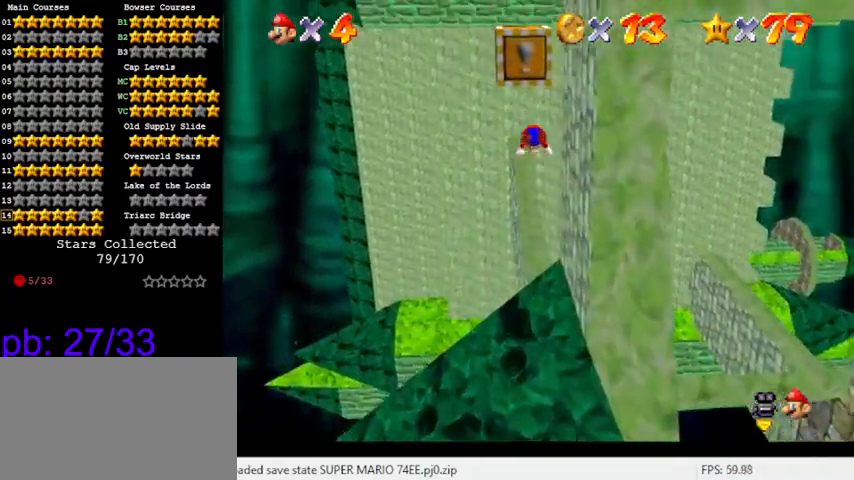
{"keys": ["up"], "events": [[66, "ctrl", "up"], [233, "w", "down"], [366, "w", "up"]]}
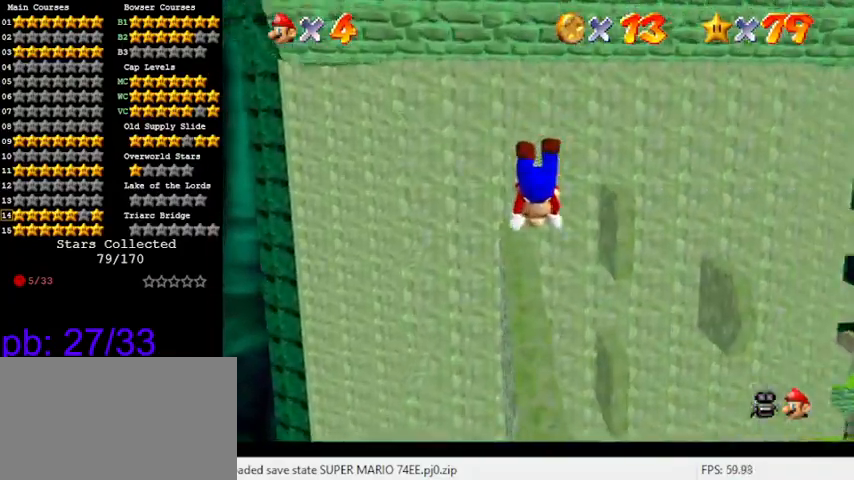
{"keys": ["shift", "up"], "events": [[266, "right", "down"], [400, "right", "up"], [466, "shift", "down"]]}
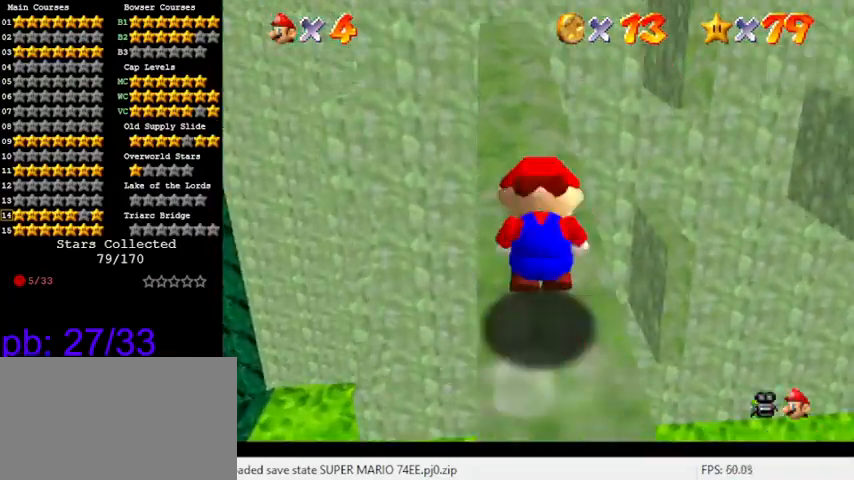
{"keys": ["shift", "up"], "events": [[166, "shift", "up"], [266, "left", "down"], [366, "left", "up"], [500, "shift", "down"]]}
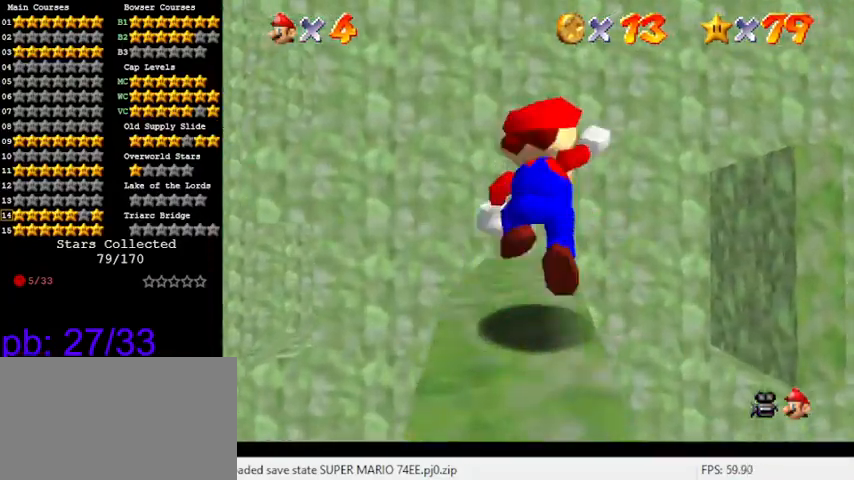
{"keys": ["up"], "events": [[133, "left", "down"], [133, "shift", "up"], [266, "s", "down"], [333, "left", "up"], [366, "s", "up"]]}
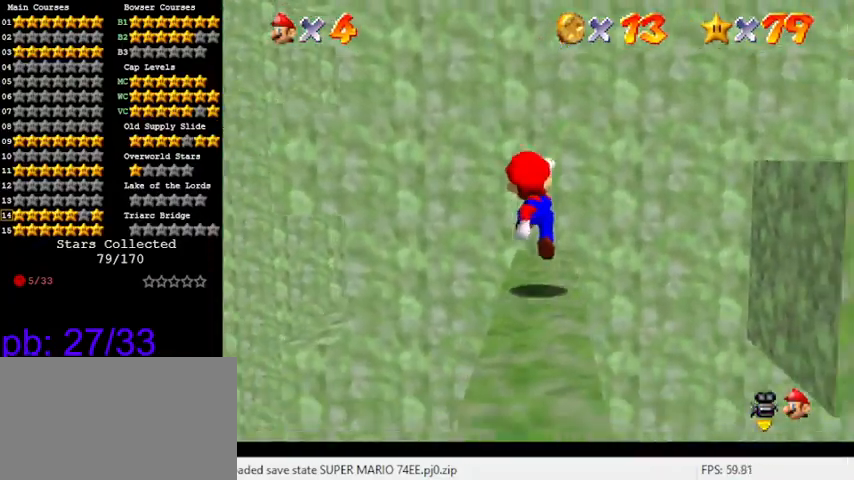
{"keys": [], "events": [[100, "up", "up"], [300, "left", "down"], [366, "left", "up"]]}
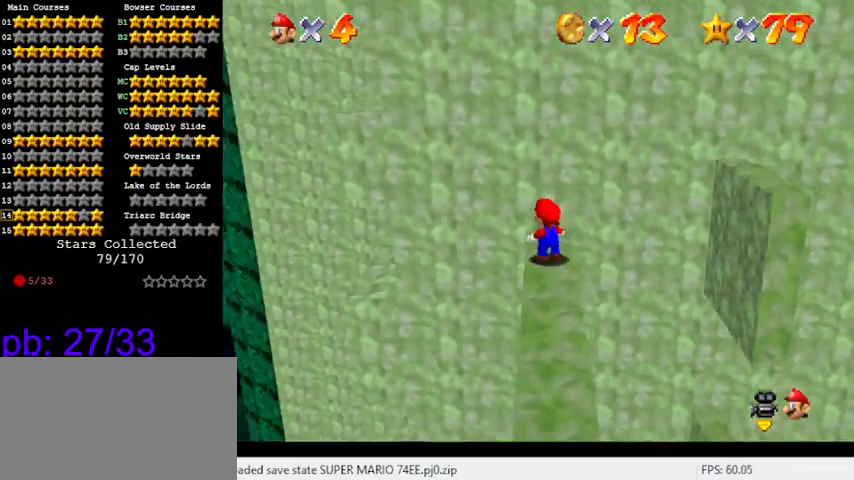
{"keys": ["right", "shift"], "events": [[33, "up", "down"], [100, "up", "up"], [300, "right", "down"], [400, "shift", "down"]]}
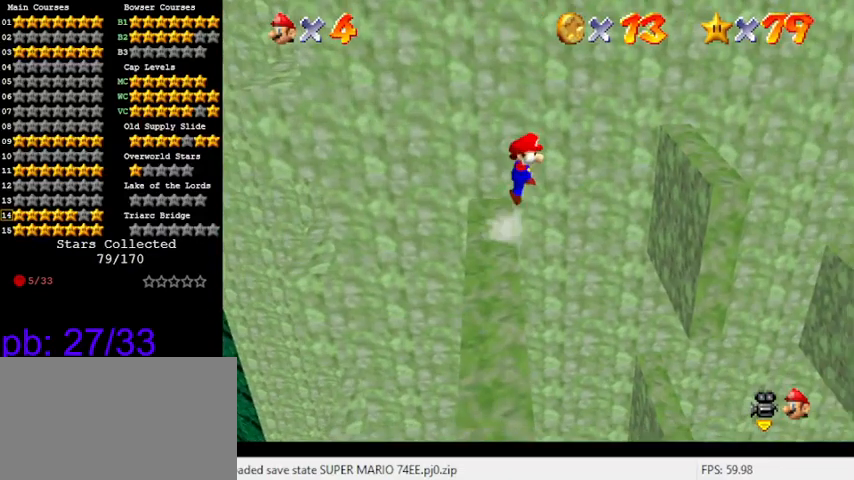
{"keys": ["d", "up"], "events": [[200, "shift", "up"], [200, "up", "down"], [300, "d", "down"], [366, "right", "up"], [400, "d", "up"], [466, "d", "down"]]}
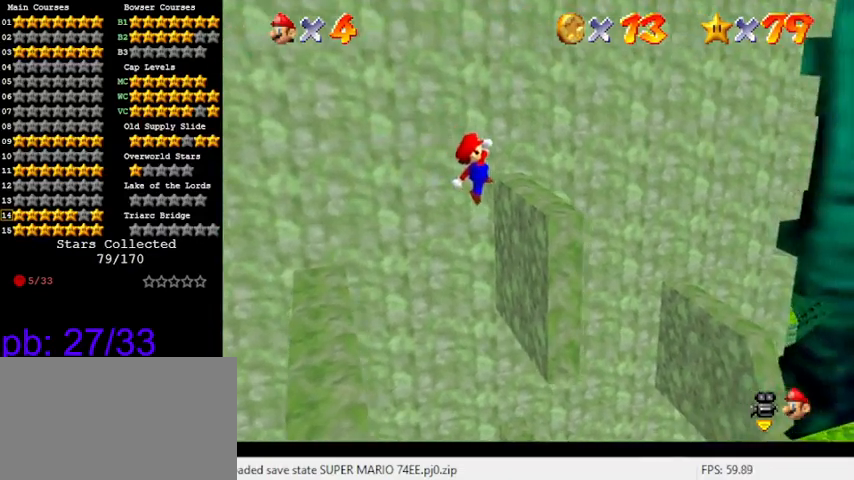
{"keys": [], "events": [[100, "up", "up"], [133, "d", "up"], [233, "shift", "down"], [366, "right", "down"], [400, "shift", "up"], [466, "right", "up"]]}
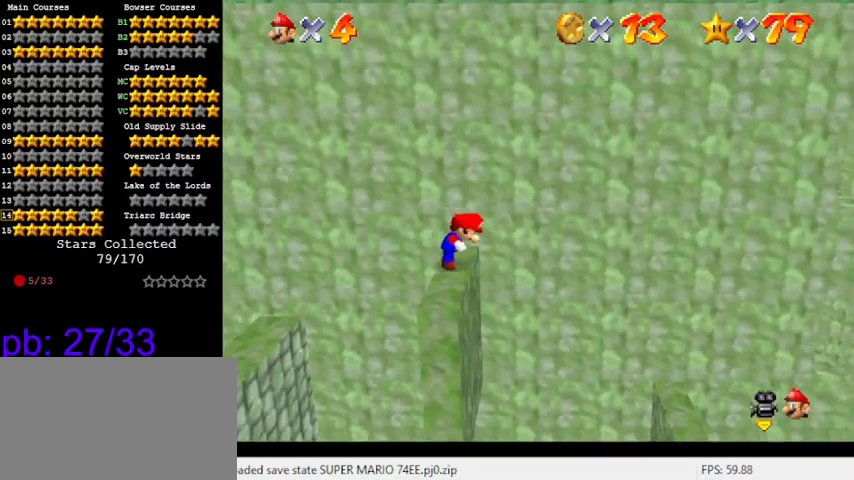
{"keys": ["right", "shift"], "events": [[233, "right", "down"], [366, "shift", "down"]]}
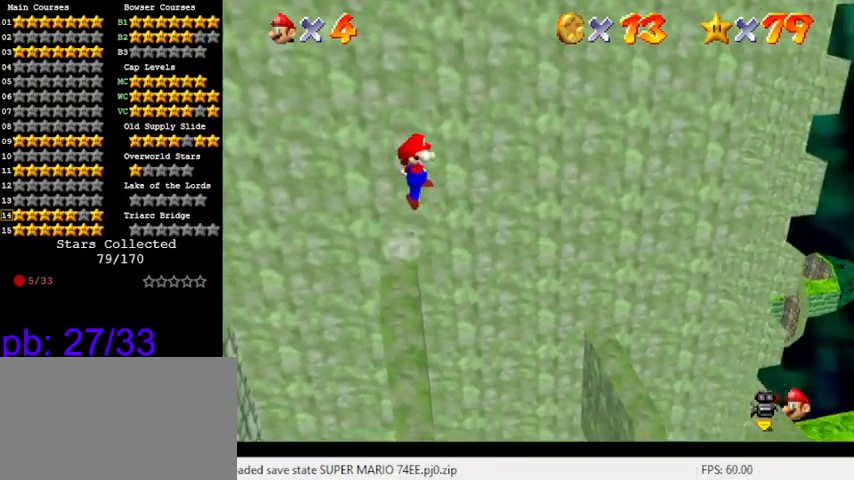
{"keys": ["d", "right"], "events": [[66, "shift", "up"], [166, "right", "up"], [333, "right", "down"], [400, "d", "down"]]}
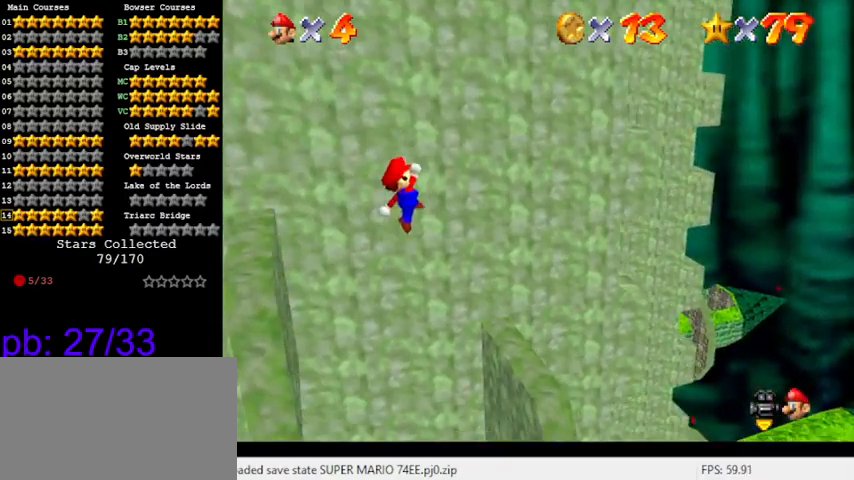
{"keys": ["shift"], "events": [[66, "d", "up"], [133, "right", "up"], [233, "right", "down"], [300, "right", "up"], [366, "shift", "down"]]}
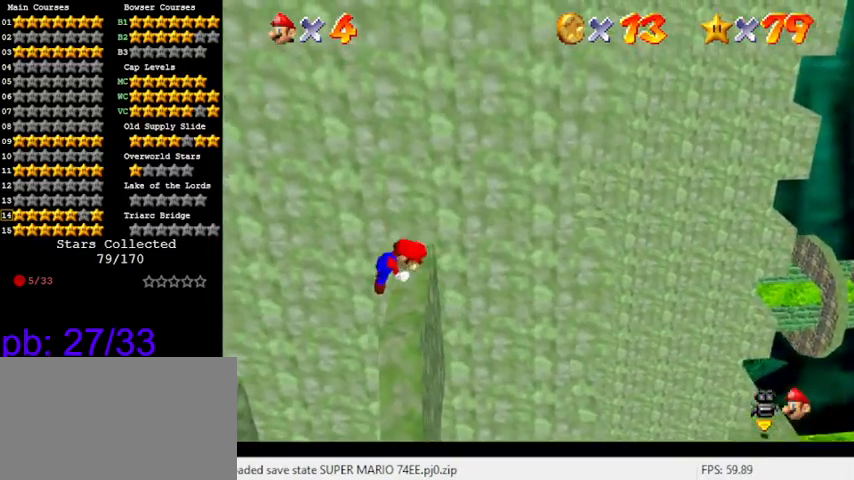
{"keys": ["up"], "events": [[33, "shift", "up"], [100, "up", "down"]]}
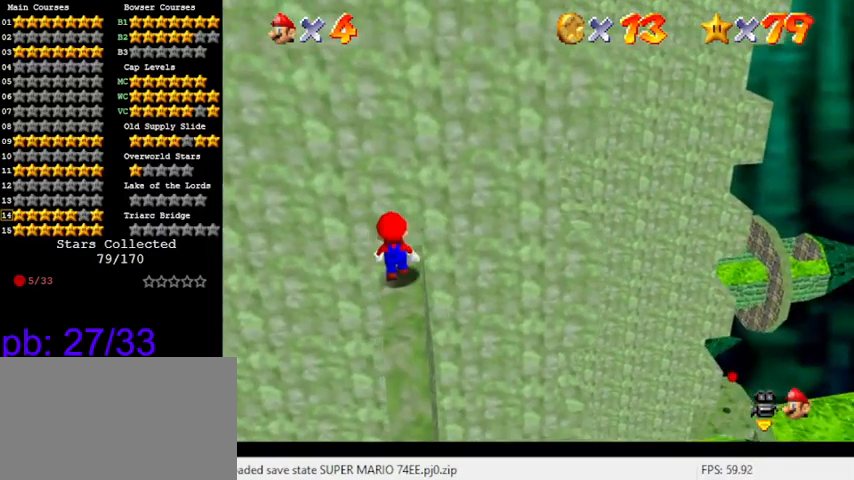
{"keys": ["right"], "events": [[100, "up", "up"], [366, "shift", "down"], [433, "shift", "up"], [466, "right", "down"]]}
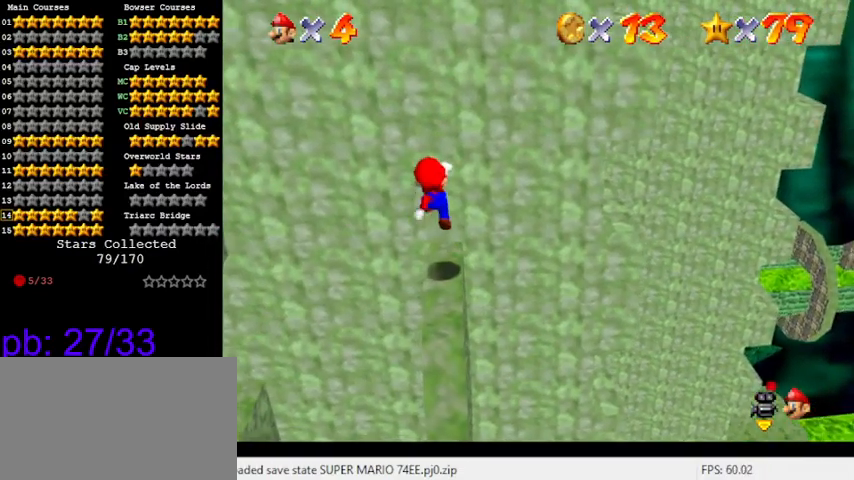
{"keys": ["left"], "events": [[33, "right", "up"], [433, "left", "down"]]}
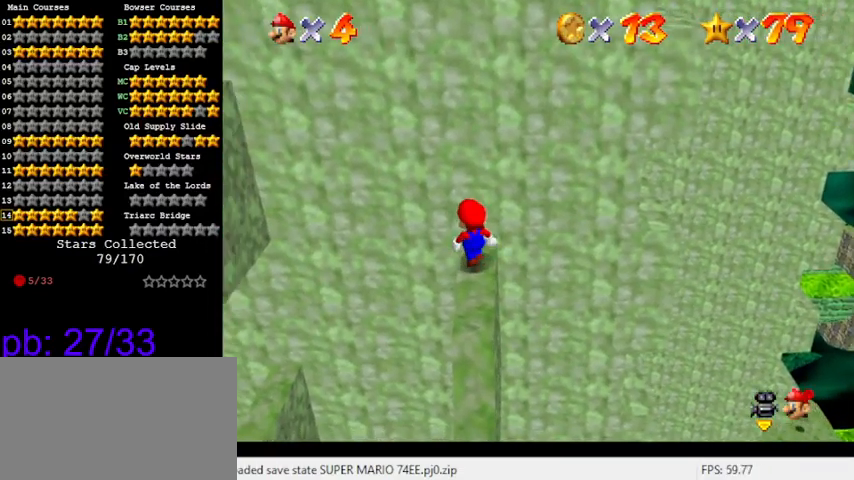
{"keys": ["shift"], "events": [[66, "left", "up"], [200, "up", "down"], [266, "up", "up"], [433, "shift", "down"]]}
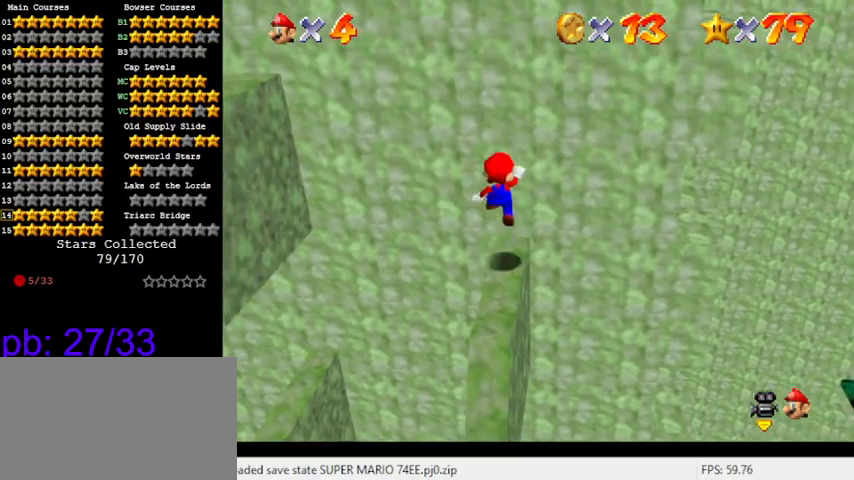
{"keys": [], "events": [[33, "shift", "up"], [66, "down", "down"], [166, "down", "up"]]}
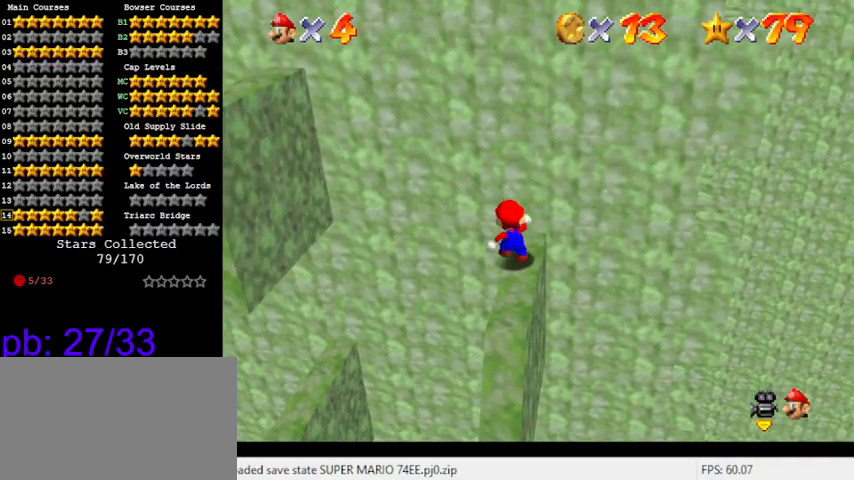
{"keys": ["right", "shift"], "events": [[33, "up", "down"], [100, "up", "up"], [333, "right", "down"], [433, "shift", "down"]]}
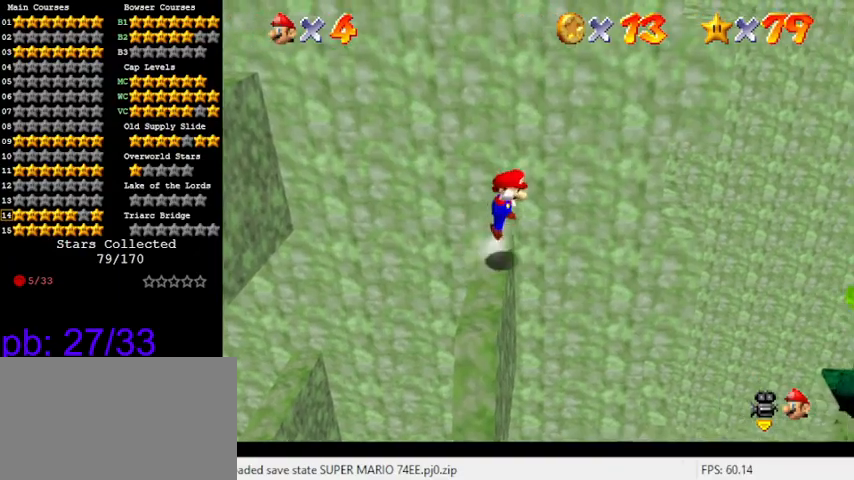
{"keys": ["shift"], "events": [[333, "right", "up"]]}
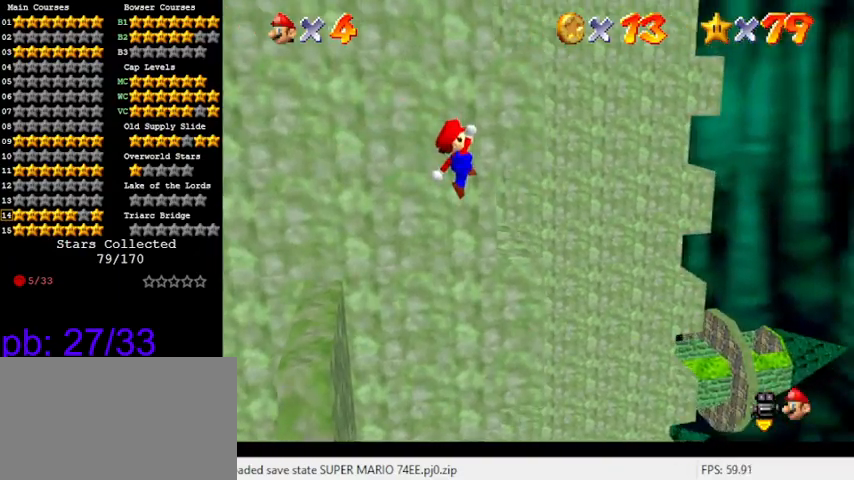
{"keys": ["left", "shift", "up"], "events": [[33, "left", "down"], [33, "up", "down"], [266, "shift", "up"], [300, "up", "up"], [400, "shift", "down"], [400, "up", "down"]]}
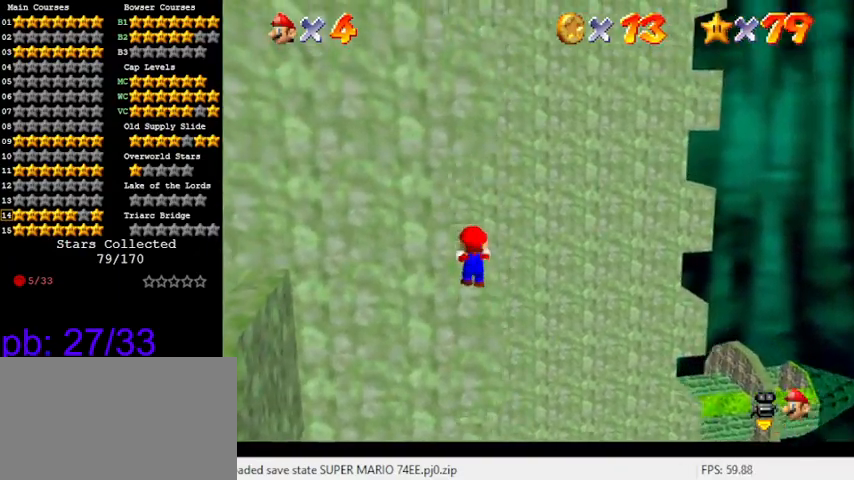
{"keys": ["up"], "events": [[100, "left", "up"], [100, "shift", "up"], [100, "up", "up"], [300, "up", "down"]]}
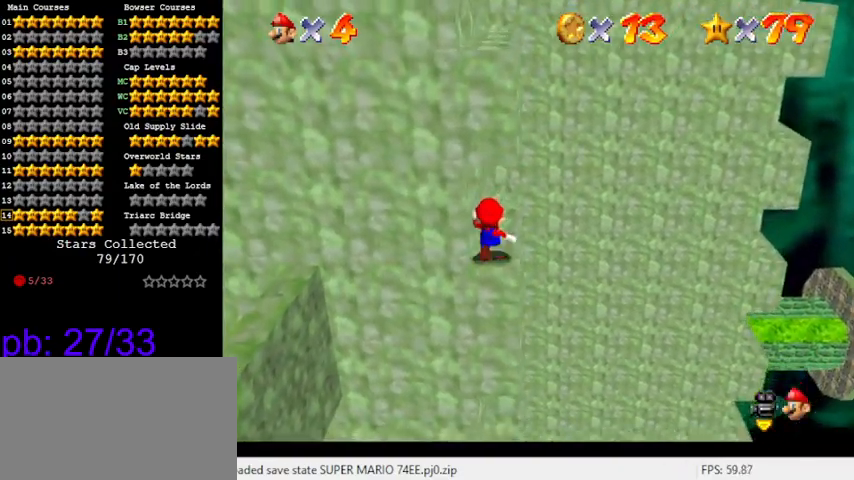
{"keys": ["right", "up", "w"], "events": [[66, "right", "down"], [166, "y", "down"], [200, "shift", "down"], [266, "up", "up"], [333, "shift", "up"], [333, "y", "up"], [400, "up", "down"], [433, "w", "down"]]}
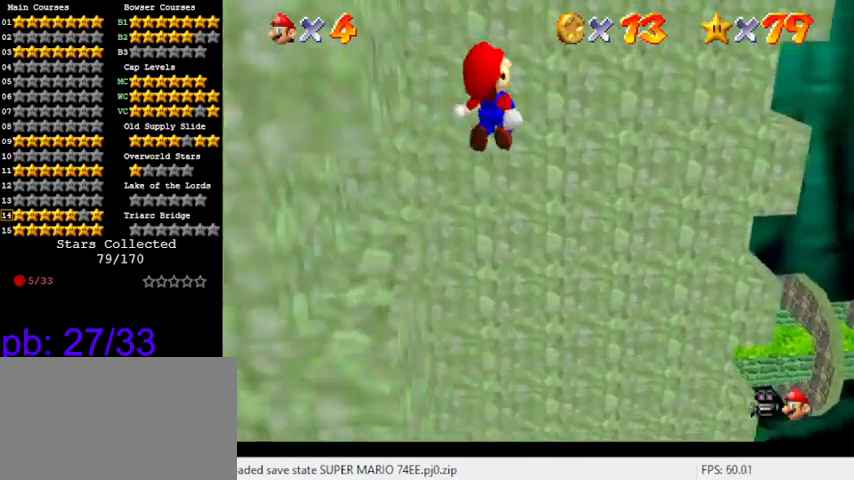
{"keys": ["a", "right", "s", "up"], "events": [[100, "w", "up"], [200, "a", "down"], [200, "right", "up"], [266, "right", "down"], [333, "a", "up"], [366, "right", "up"], [466, "a", "down"], [500, "right", "down"], [500, "s", "down"]]}
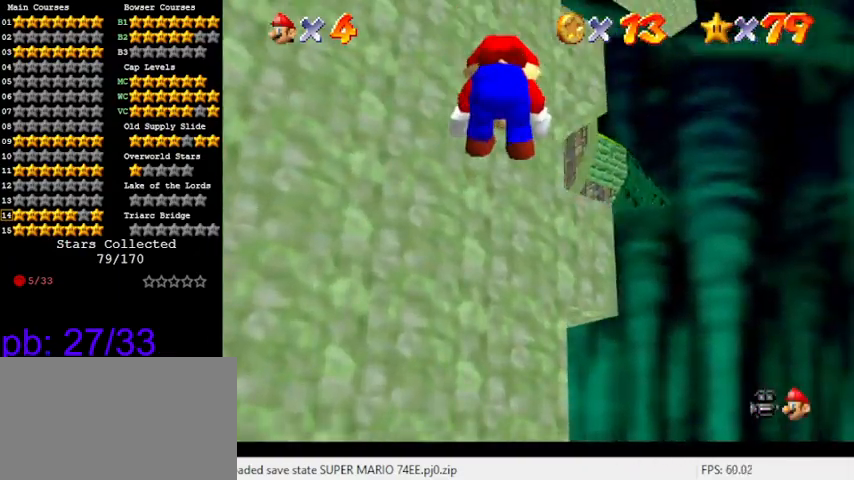
{"keys": ["left"], "events": [[100, "a", "up"], [100, "right", "up"], [100, "s", "up"], [200, "a", "down"], [200, "s", "down"], [300, "a", "up"], [300, "left", "down"], [300, "s", "up"], [366, "up", "up"]]}
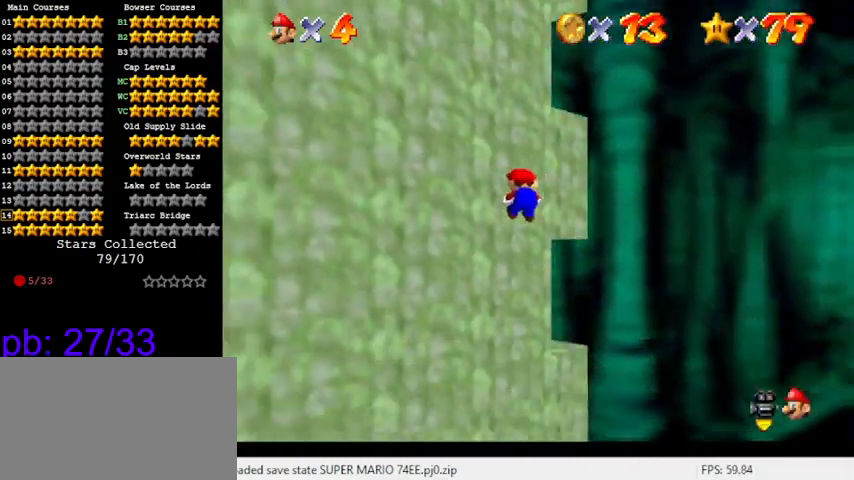
{"keys": ["d", "left", "shift", "up"], "events": [[66, "shift", "down"], [433, "up", "down"], [500, "d", "down"]]}
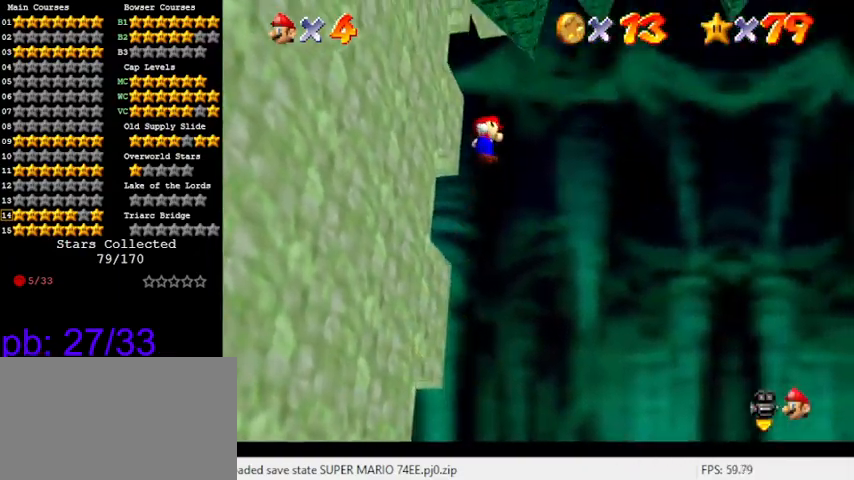
{"keys": ["up"], "events": [[133, "d", "up"], [266, "d", "down"], [266, "left", "up"], [400, "d", "up"], [433, "shift", "up"]]}
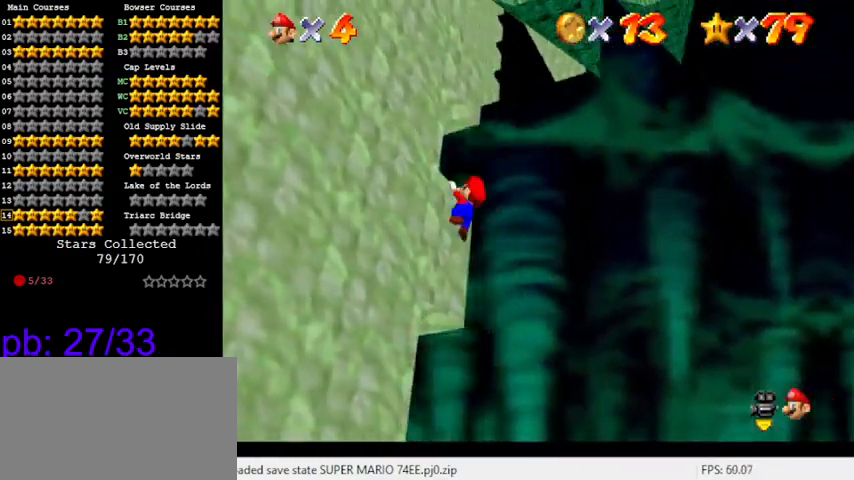
{"keys": ["d"], "events": [[33, "left", "down"], [100, "shift", "down"], [266, "shift", "up"], [366, "w", "down"], [400, "left", "up"], [400, "up", "up"], [400, "w", "up"], [500, "d", "down"]]}
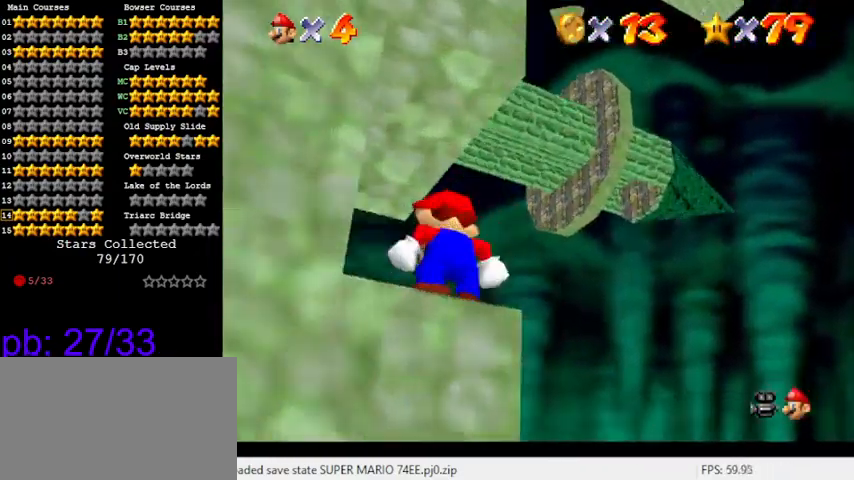
{"keys": ["d", "right"], "events": [[66, "s", "down"], [133, "d", "up"], [133, "s", "up"], [233, "d", "down"], [333, "d", "up"], [433, "right", "down"], [466, "d", "down"]]}